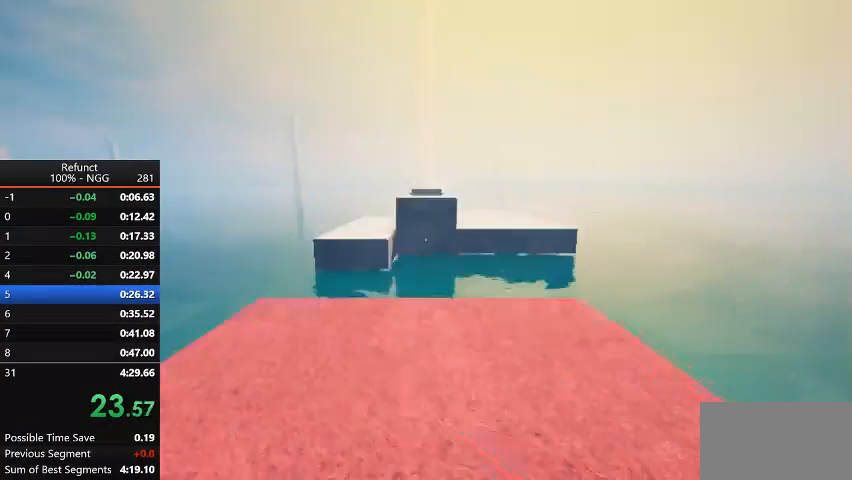
Gameplay with keyboard; each line is a JSON object with the keys held at the frame after it. "events" lists presses ("down") and releases ("up") of "click", "down", "jump", "left", "menu", "right", "slide" and "up" between this image and that frame as [ms after this image, input, new state], when the widget could be followed in between. No other keys are recorded. Mouse input is not recorded. Key names are as the overlay labels them; some are game actions (e.g. jump) rather than physical keys.
{"keys": ["up"], "events": [[33, "slide", "up"], [333, "left", "down"], [400, "left", "up"]]}
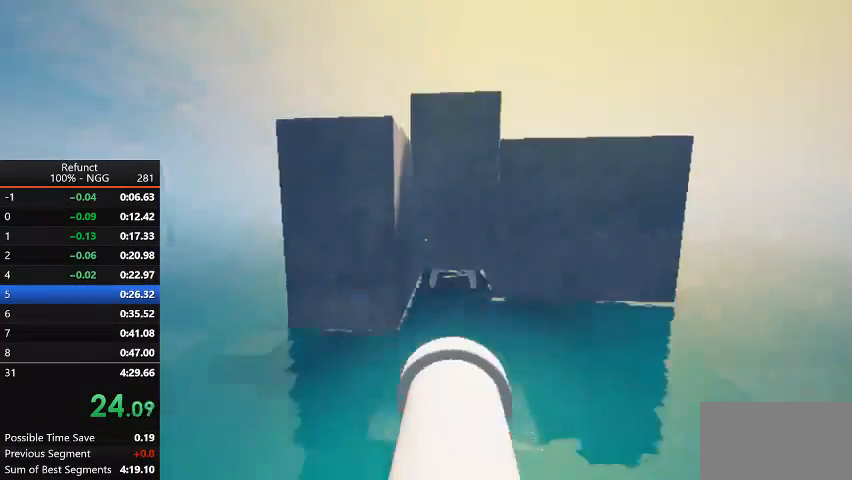
{"keys": ["up"], "events": [[100, "jump", "down"], [167, "left", "down"], [300, "left", "up"], [433, "jump", "up"]]}
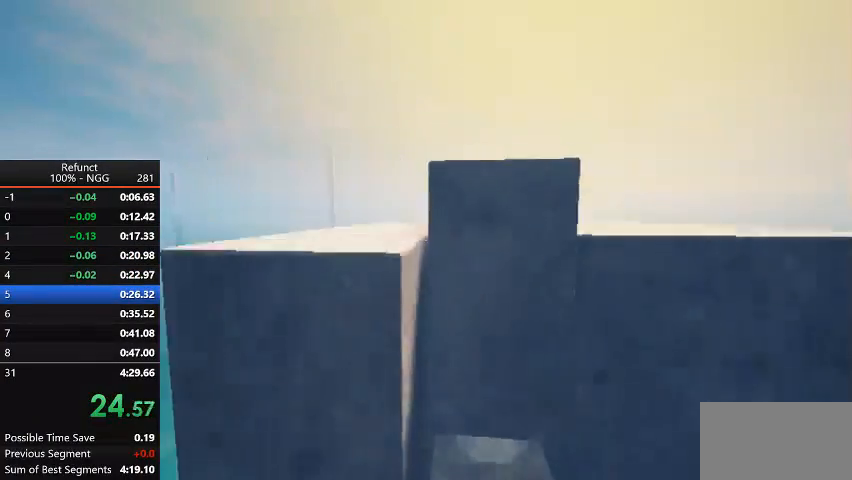
{"keys": ["jump", "up"], "events": [[133, "right", "down"], [200, "right", "up"], [500, "jump", "down"]]}
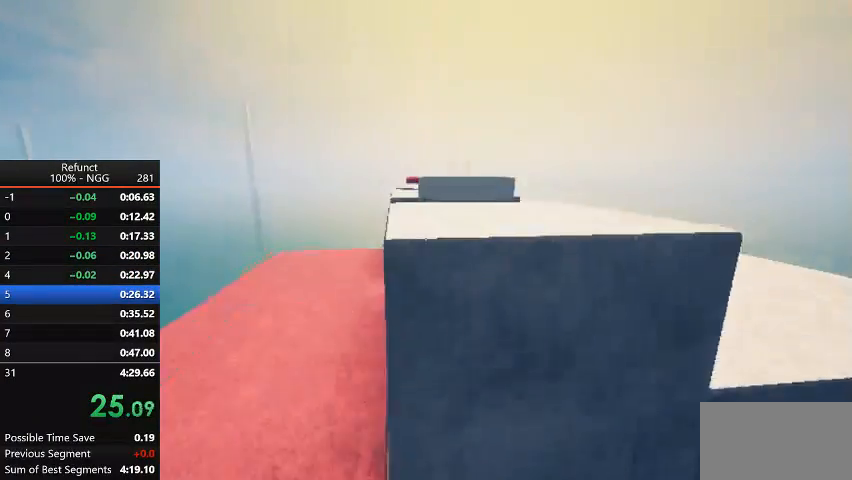
{"keys": ["up"], "events": [[133, "jump", "up"]]}
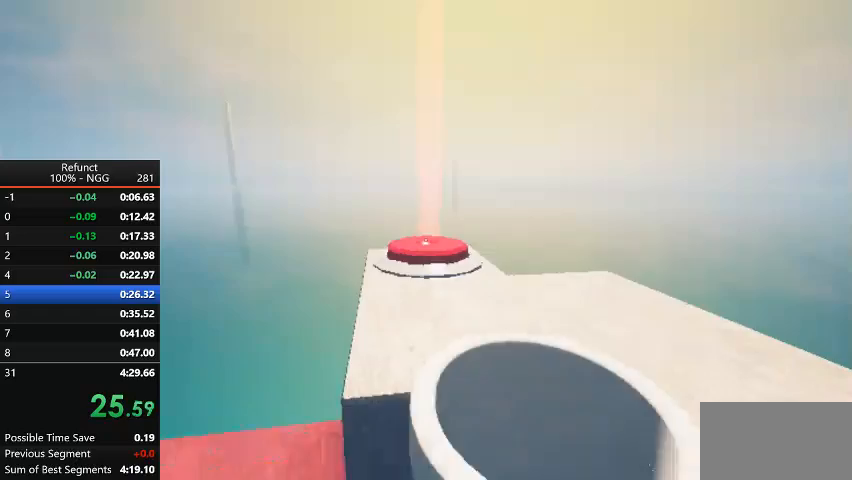
{"keys": ["right", "up"], "events": [[467, "right", "down"]]}
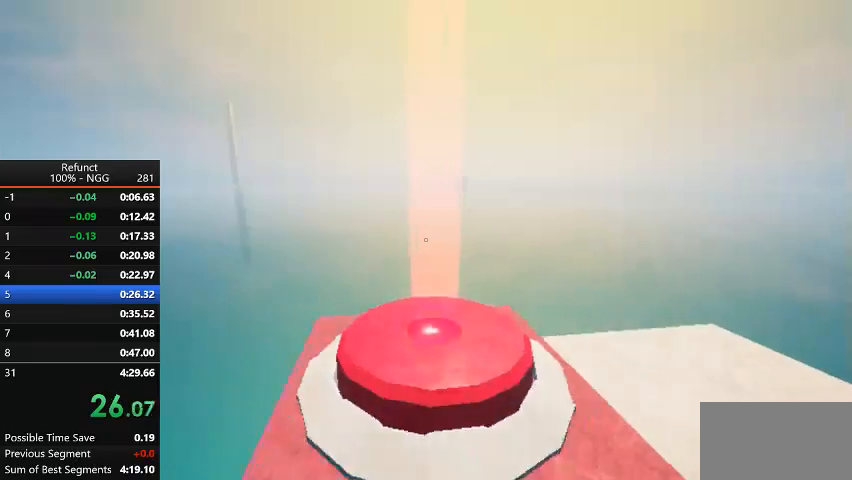
{"keys": ["right", "up"], "events": []}
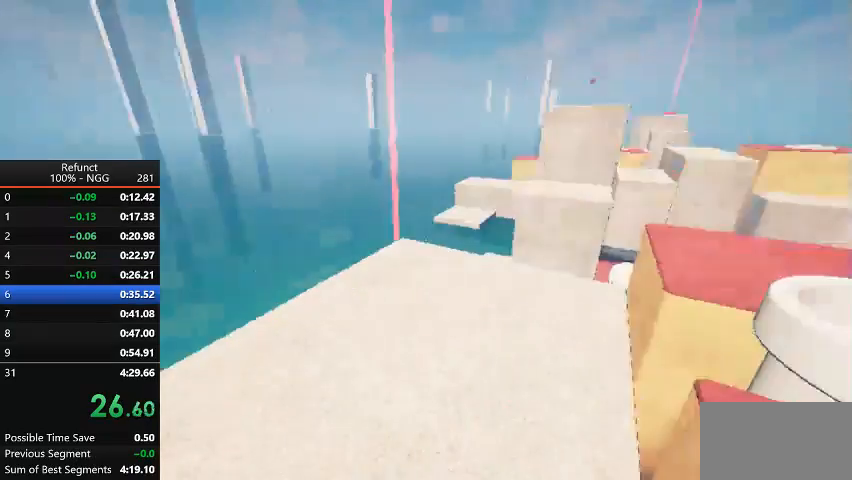
{"keys": ["up"], "events": [[333, "jump", "down"], [500, "jump", "up"], [500, "right", "up"]]}
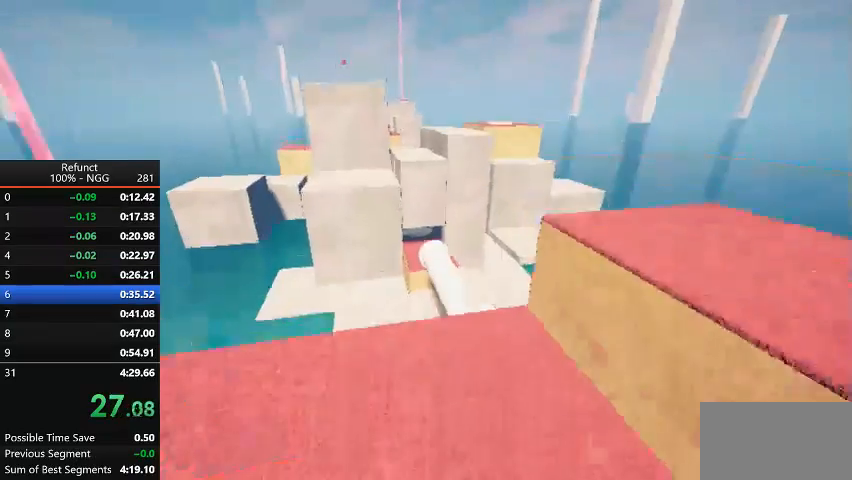
{"keys": ["up"], "events": []}
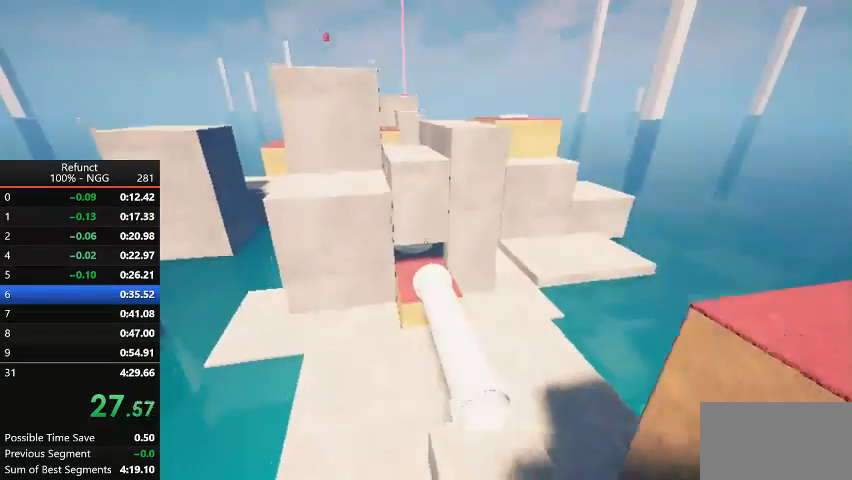
{"keys": ["left", "up"], "events": [[433, "left", "down"]]}
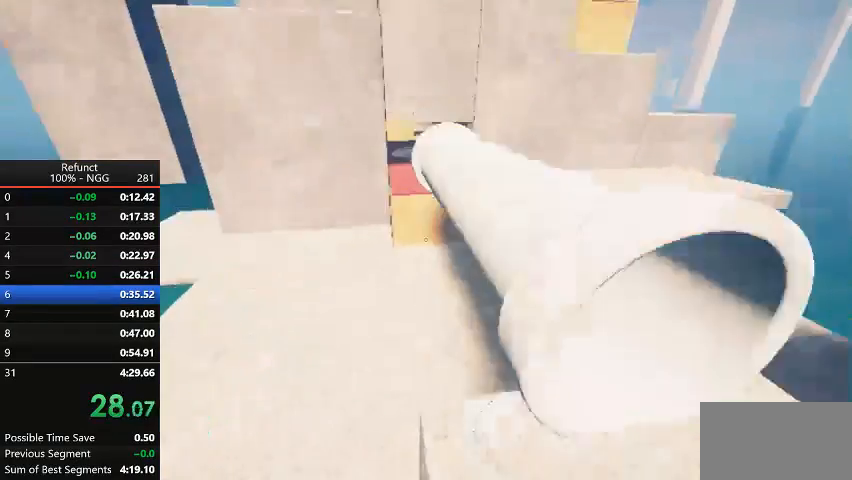
{"keys": ["right", "up"], "events": [[133, "left", "up"], [367, "right", "down"]]}
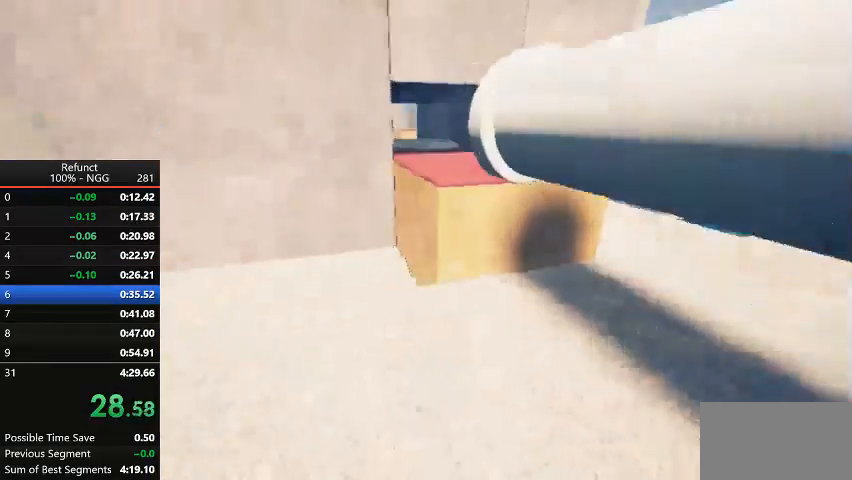
{"keys": ["left", "up"], "events": [[67, "jump", "down"], [300, "right", "up"], [400, "left", "down"], [433, "jump", "up"]]}
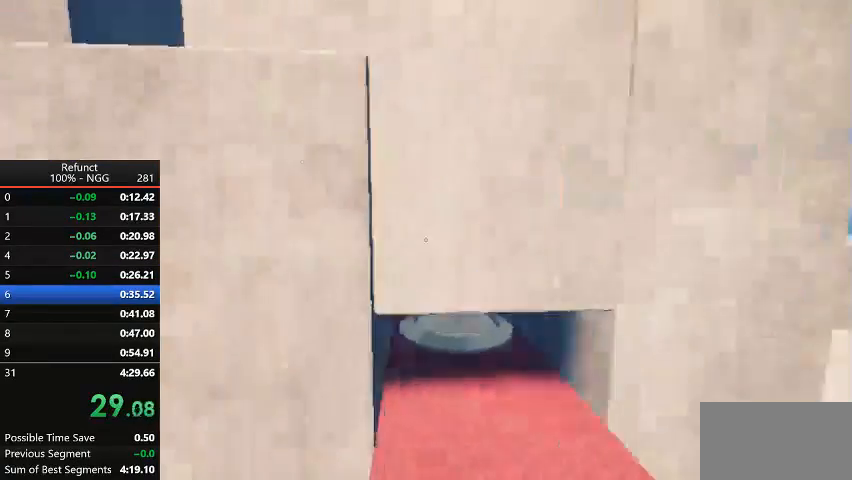
{"keys": ["jump", "right", "up"], "events": [[167, "jump", "down"], [267, "left", "up"], [500, "right", "down"]]}
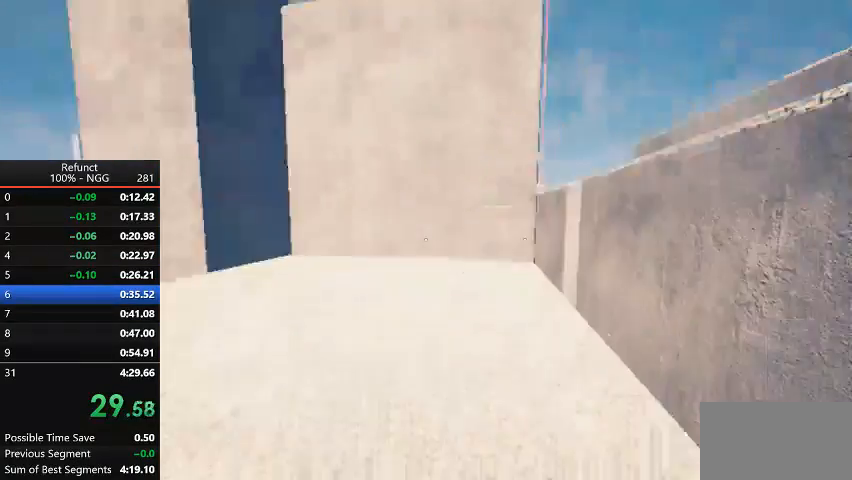
{"keys": ["up"], "events": [[33, "jump", "up"], [200, "jump", "down"], [233, "right", "up"], [333, "jump", "up"]]}
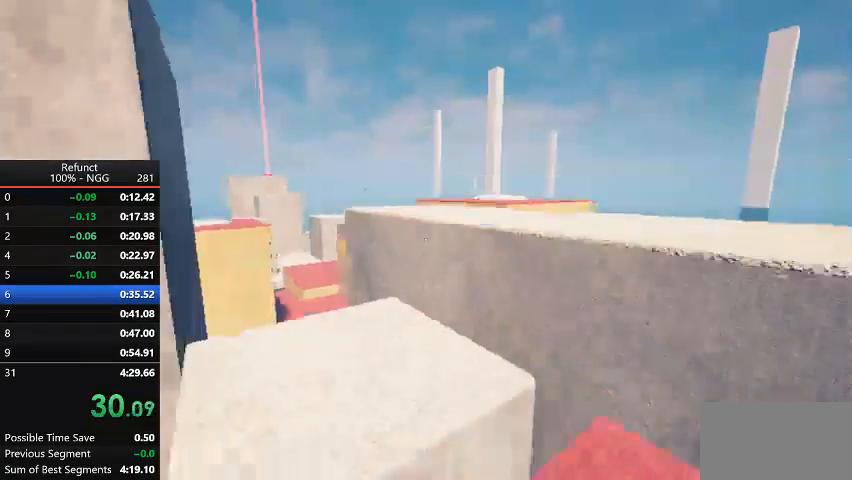
{"keys": ["left", "up"], "events": [[200, "jump", "down"], [300, "left", "down"], [333, "jump", "up"]]}
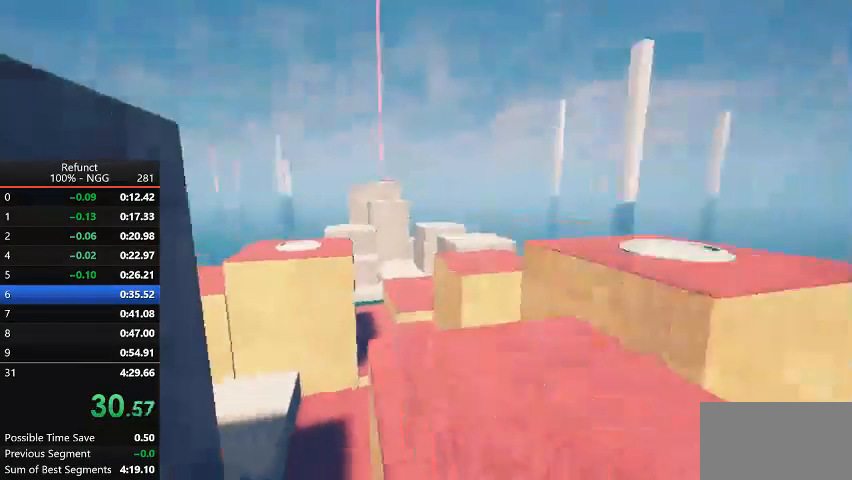
{"keys": ["jump", "left", "up"], "events": [[167, "jump", "down"]]}
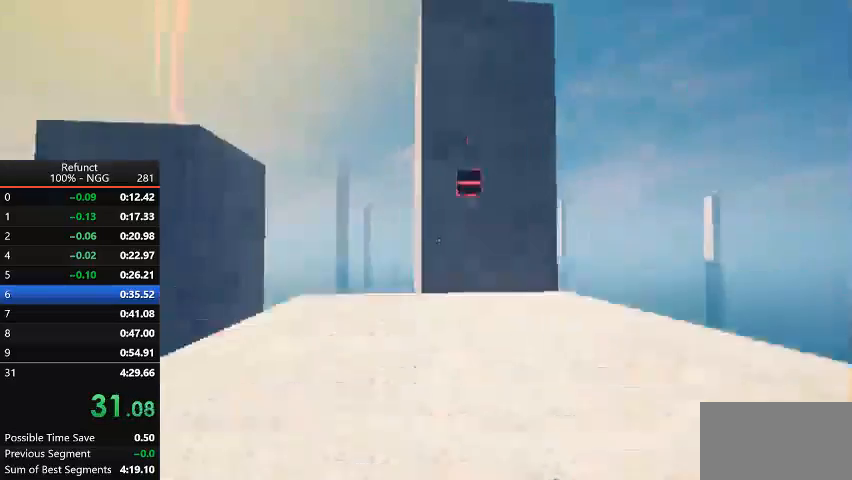
{"keys": ["jump", "right", "up"], "events": [[33, "left", "up"], [100, "jump", "up"], [233, "right", "down"], [333, "jump", "down"]]}
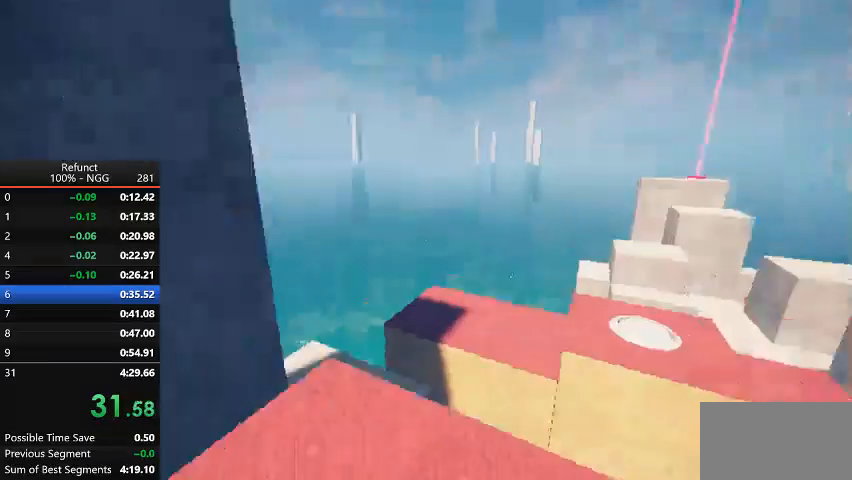
{"keys": ["down", "jump", "right"], "events": [[333, "right", "up"], [400, "up", "up"], [433, "down", "down"], [433, "right", "down"]]}
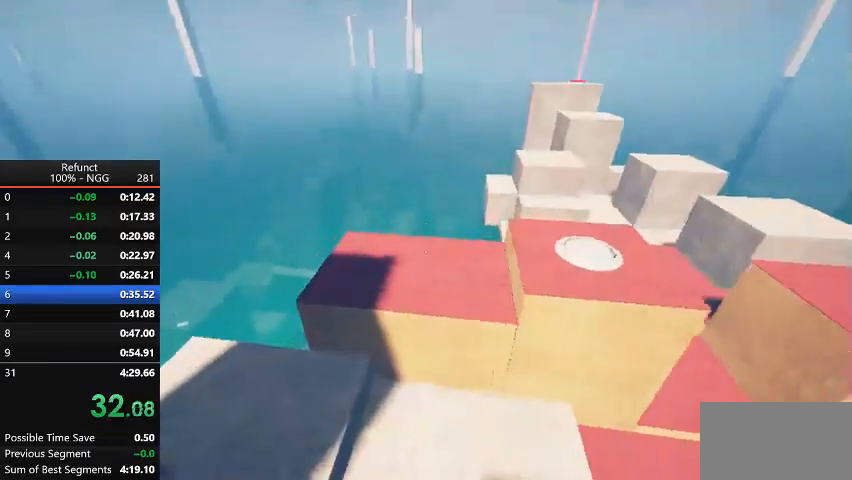
{"keys": ["jump", "left", "up"], "events": [[200, "right", "up"], [267, "left", "down"], [300, "down", "up"], [400, "up", "down"]]}
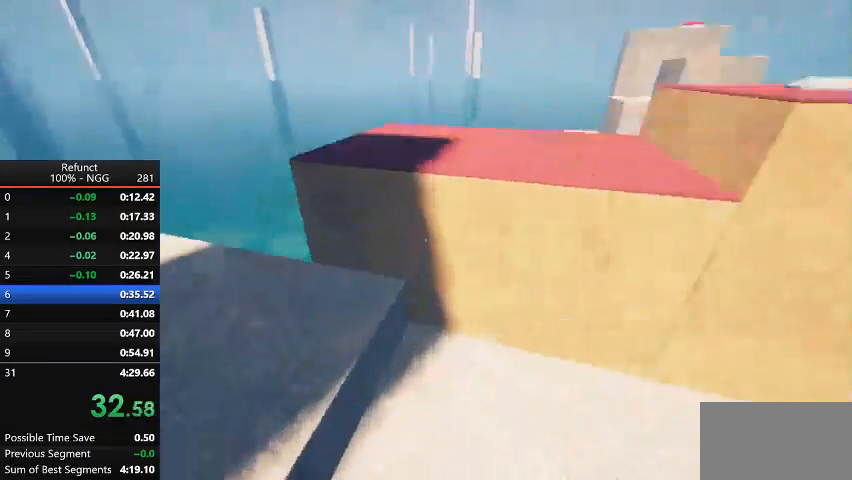
{"keys": ["up"], "events": [[467, "jump", "up"], [500, "left", "up"]]}
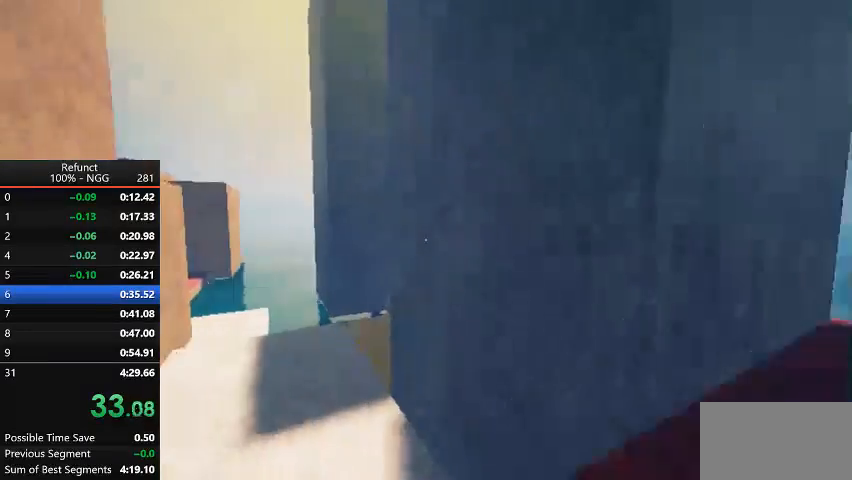
{"keys": ["up"], "events": [[300, "left", "down"], [433, "left", "up"]]}
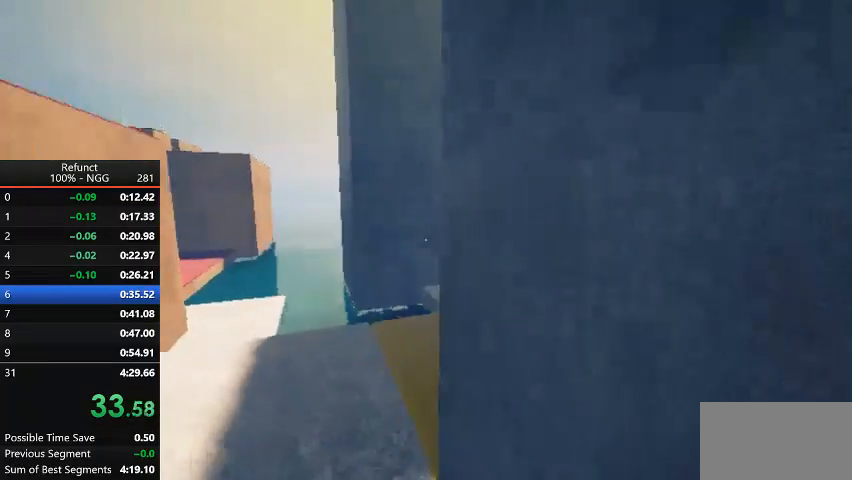
{"keys": ["right", "up"], "events": [[433, "right", "down"]]}
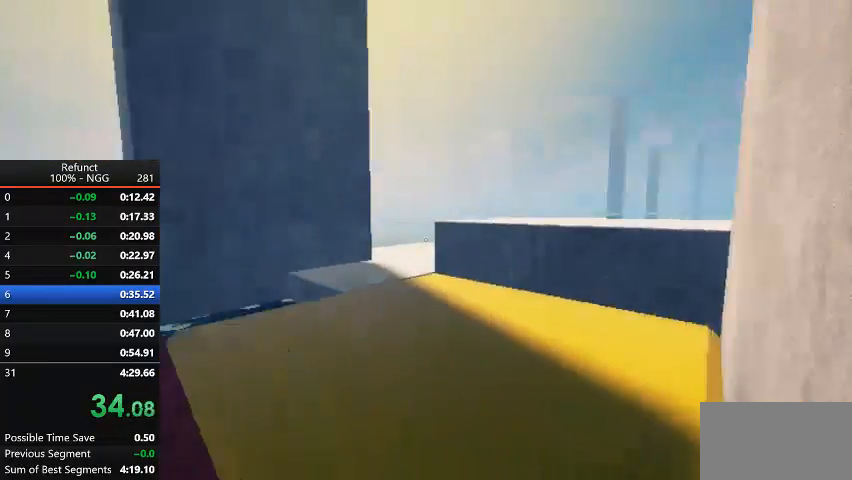
{"keys": ["left", "up"], "events": [[267, "right", "up"], [333, "left", "down"]]}
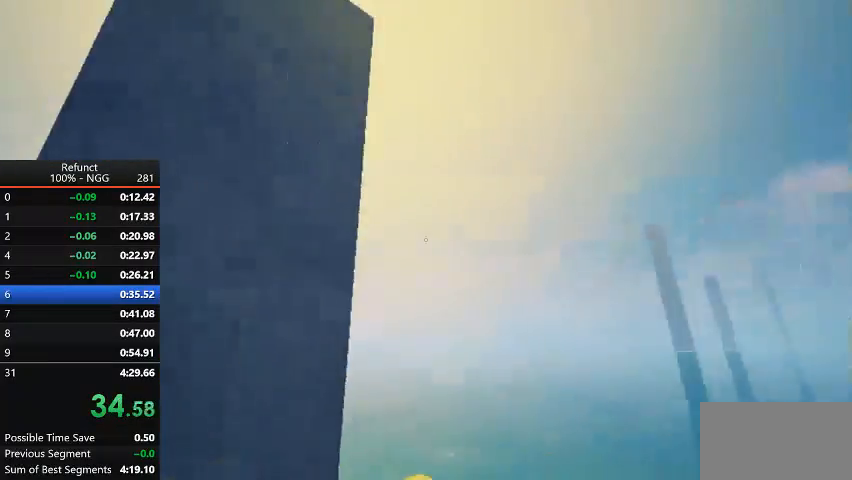
{"keys": ["jump", "up"], "events": [[100, "left", "up"], [300, "jump", "down"]]}
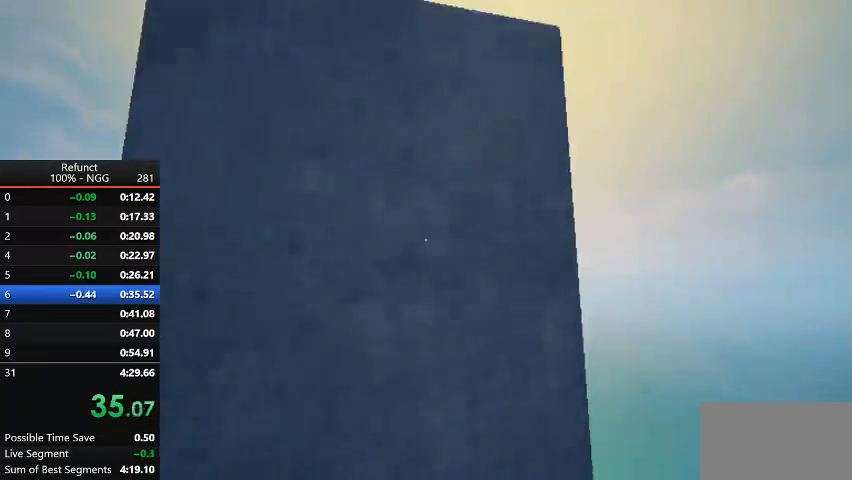
{"keys": ["jump", "up"], "events": []}
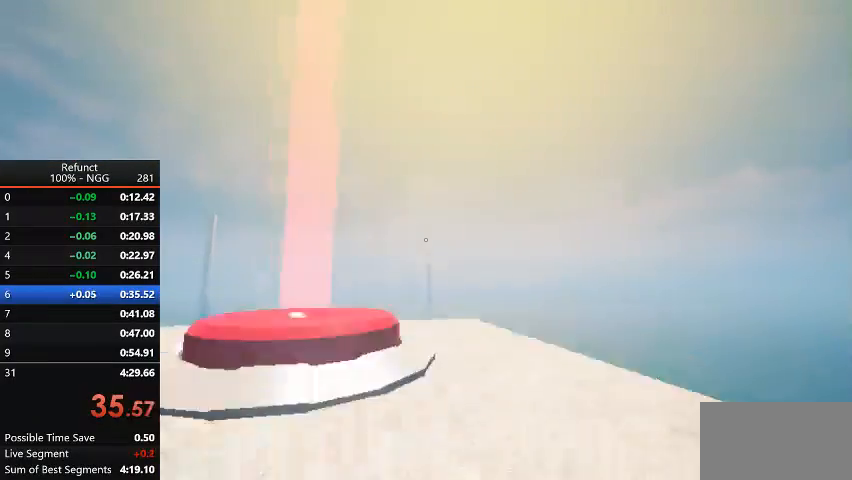
{"keys": ["up"], "events": [[33, "jump", "up"]]}
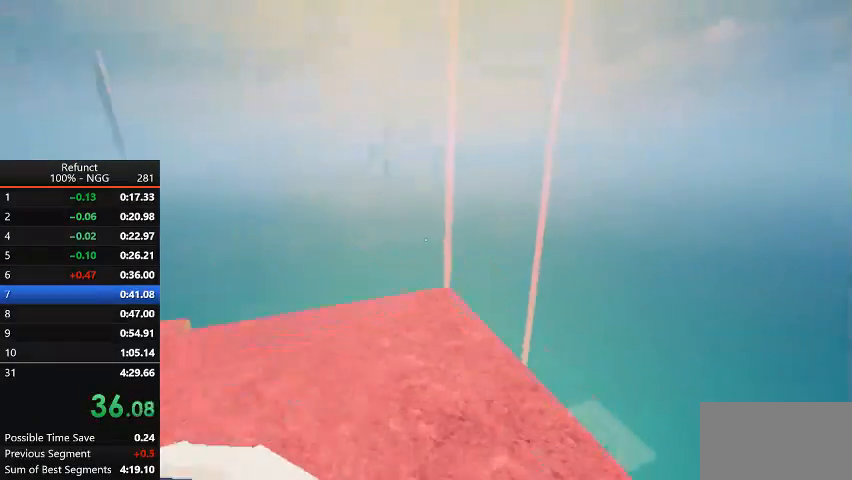
{"keys": ["up"], "events": [[233, "right", "down"], [333, "right", "up"]]}
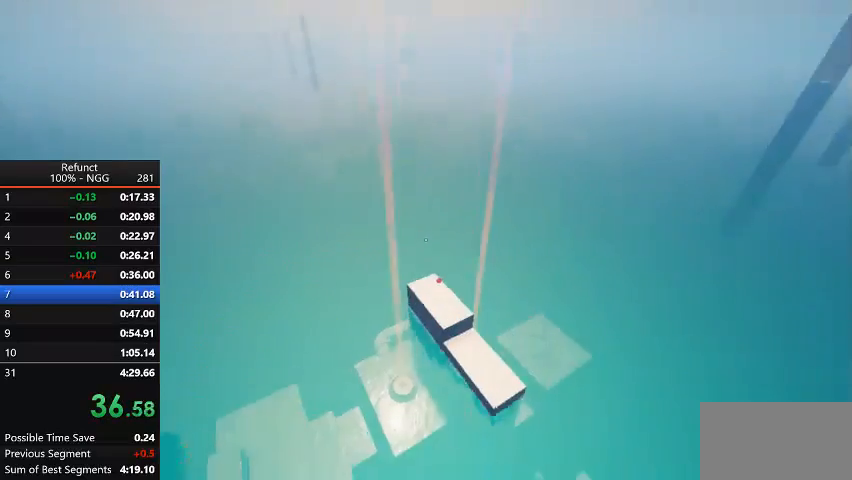
{"keys": ["jump", "up"], "events": [[133, "jump", "down"], [267, "right", "down"], [400, "right", "up"]]}
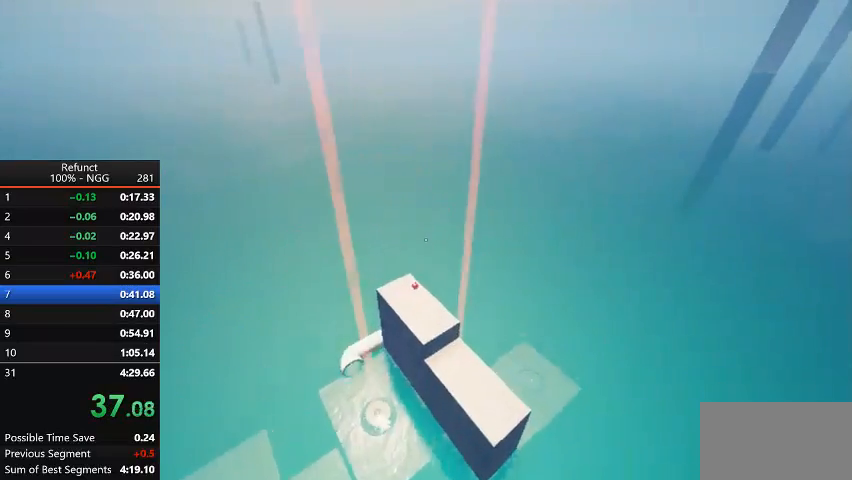
{"keys": ["jump", "up"], "events": [[367, "right", "down"], [500, "right", "up"]]}
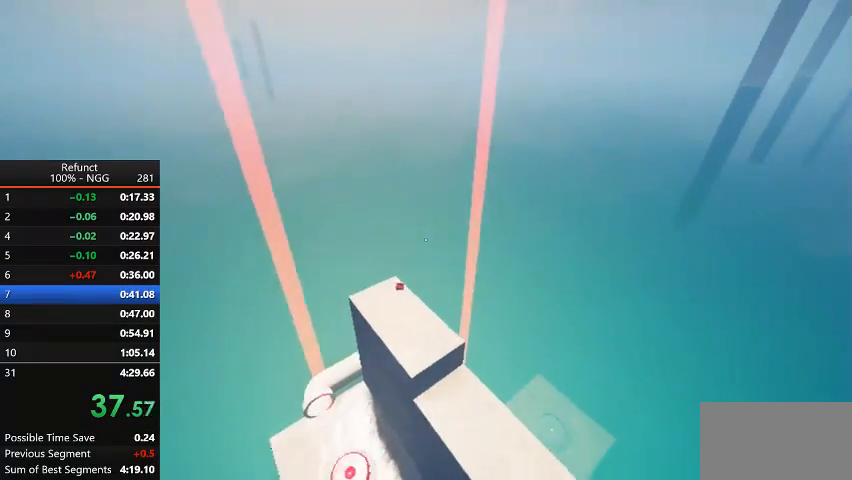
{"keys": ["jump", "left", "up"], "events": [[467, "left", "down"]]}
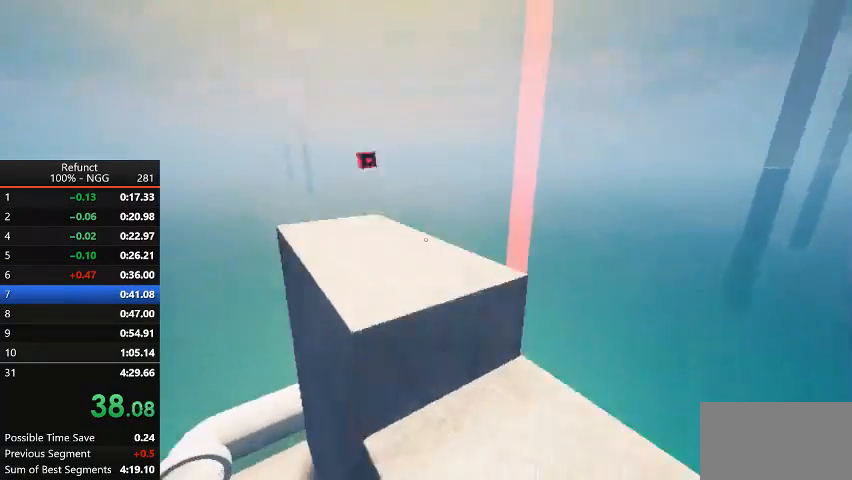
{"keys": ["up"], "events": [[33, "jump", "up"], [67, "left", "up"], [133, "jump", "down"], [267, "jump", "up"]]}